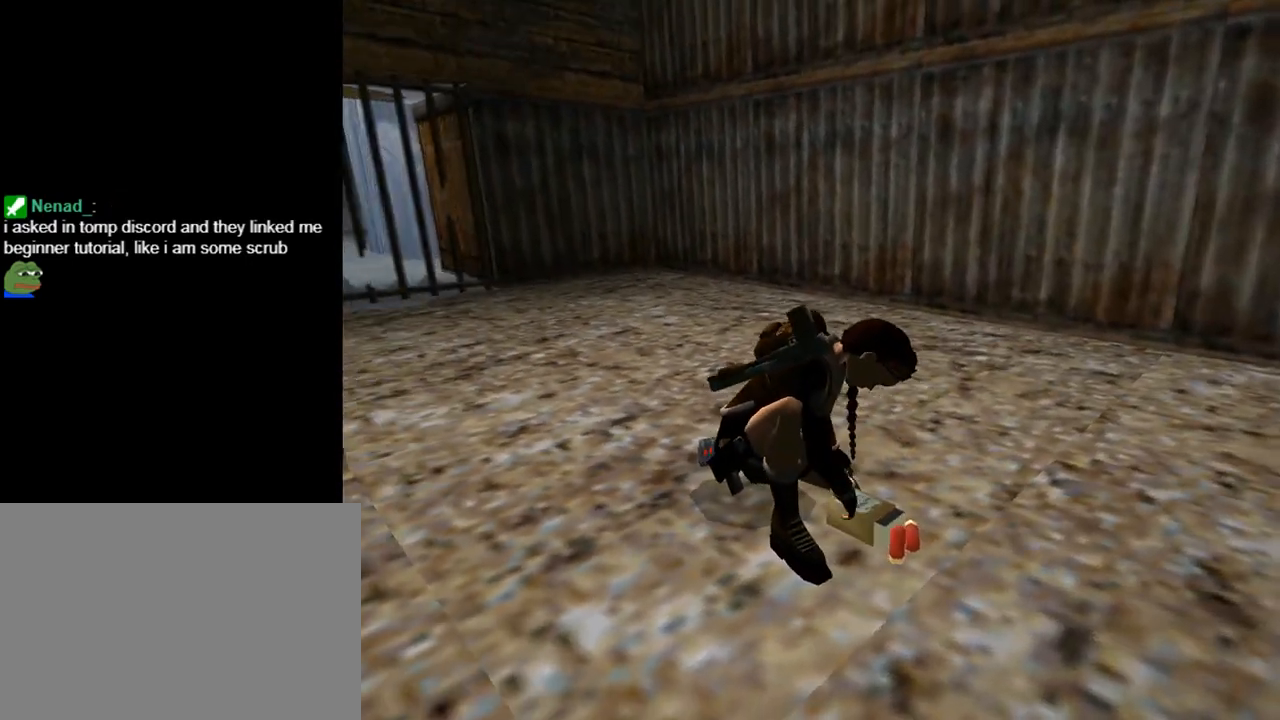
Gameplay with a controller (PlayStation layout); each line is a JSON object with the inputs held at the frame after it. "events" lists button and stick changes between this image and that frame as [ms after this image, input, new state], when the widget could be followed in between. Not read: L2 R2 right_stick.
{"buttons": ["CROSS"], "left_stick": "center", "events": [[233, "L1", "up"]]}
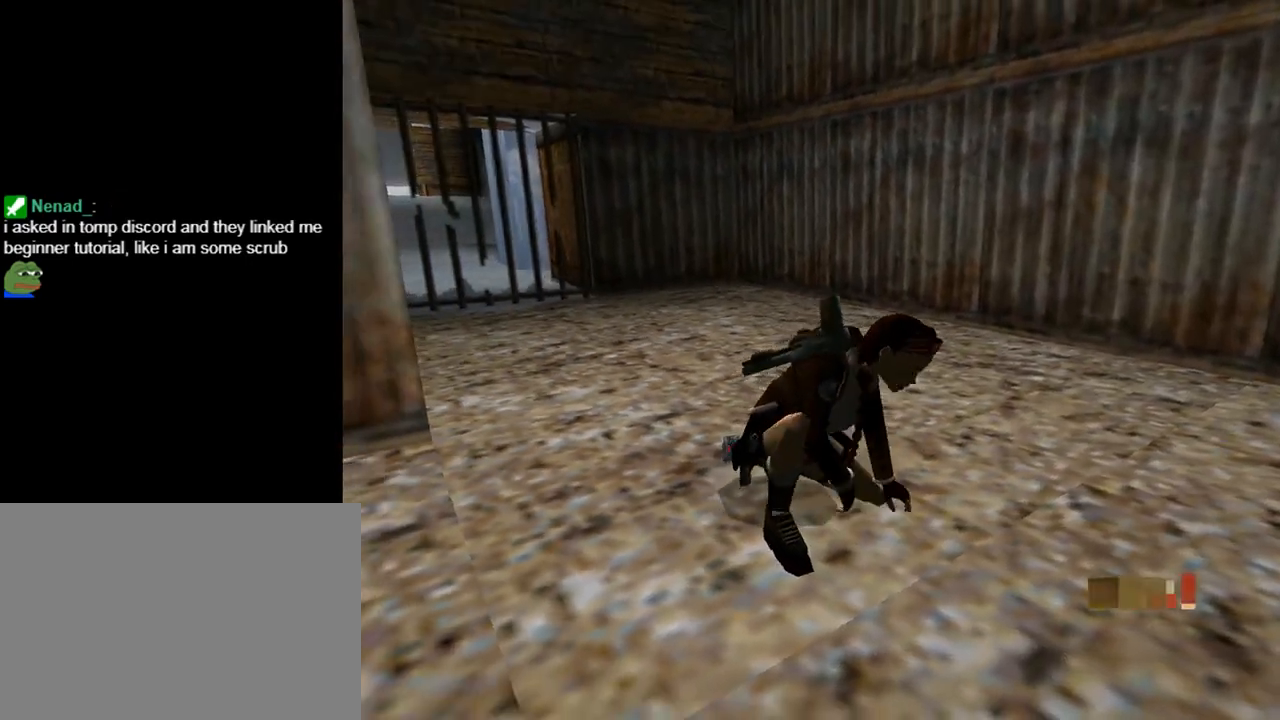
{"buttons": ["DPAD_LEFT"], "left_stick": "center", "events": [[300, "DPAD_LEFT", "down"], [500, "CROSS", "up"]]}
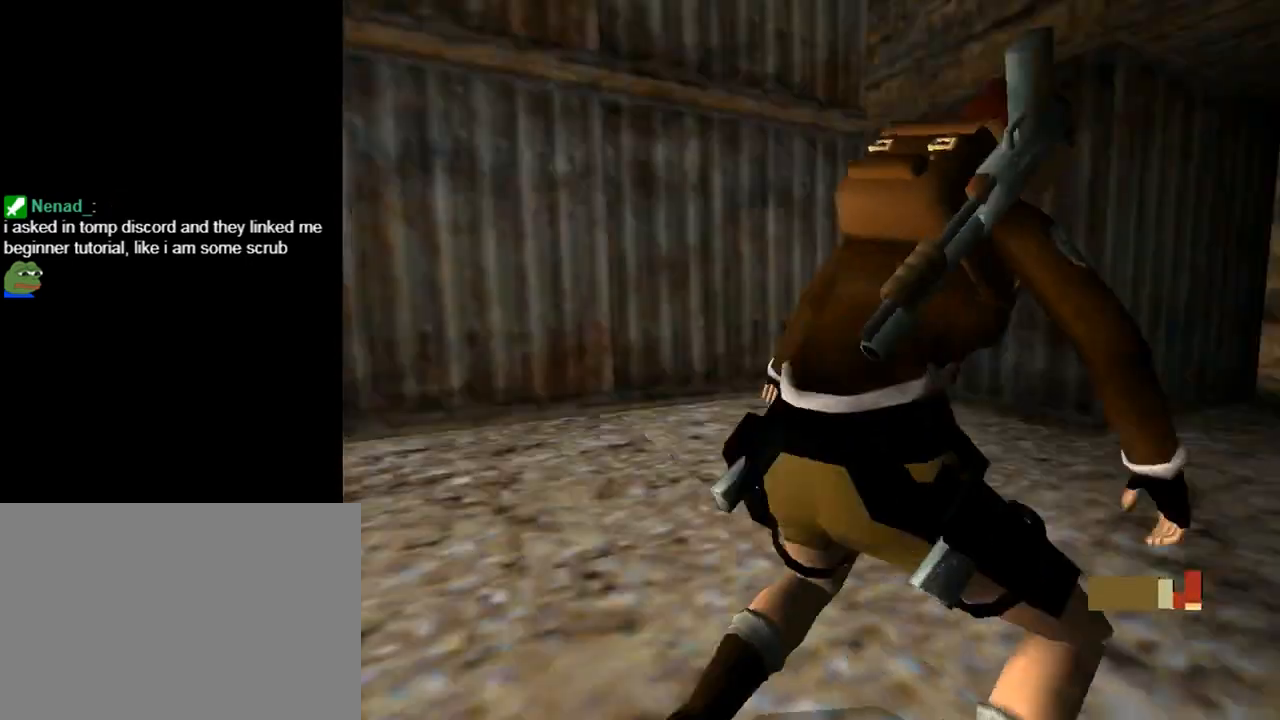
{"buttons": ["DPAD_LEFT"], "left_stick": "center", "events": []}
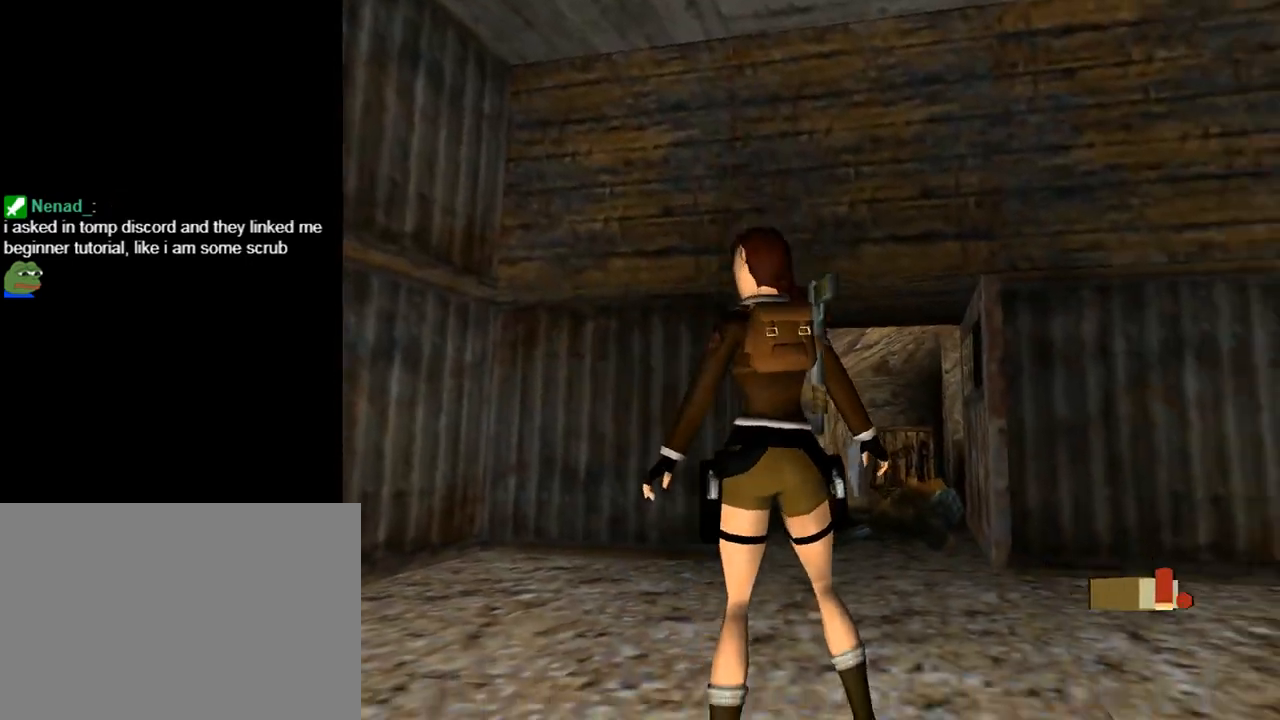
{"buttons": ["R1"], "left_stick": "center", "events": [[500, "DPAD_LEFT", "up"], [500, "R1", "down"]]}
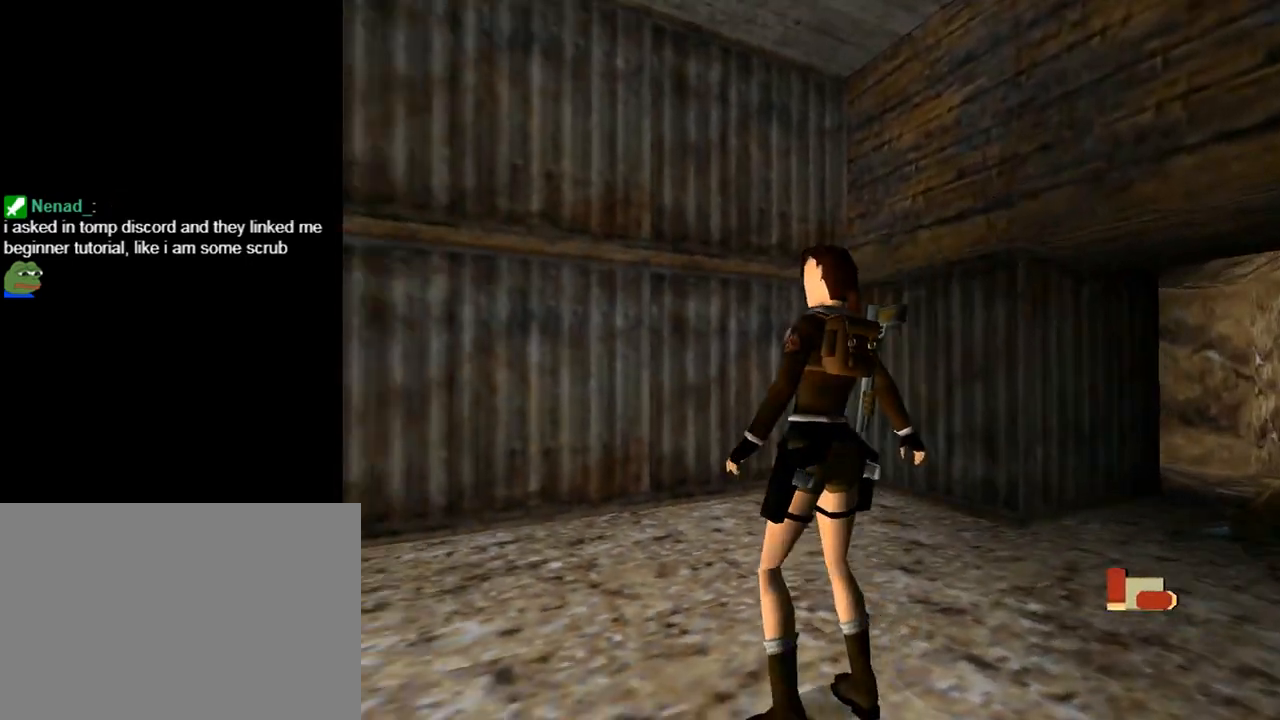
{"buttons": ["DPAD_LEFT"], "left_stick": "center", "events": [[67, "DPAD_LEFT", "down"], [467, "R1", "up"]]}
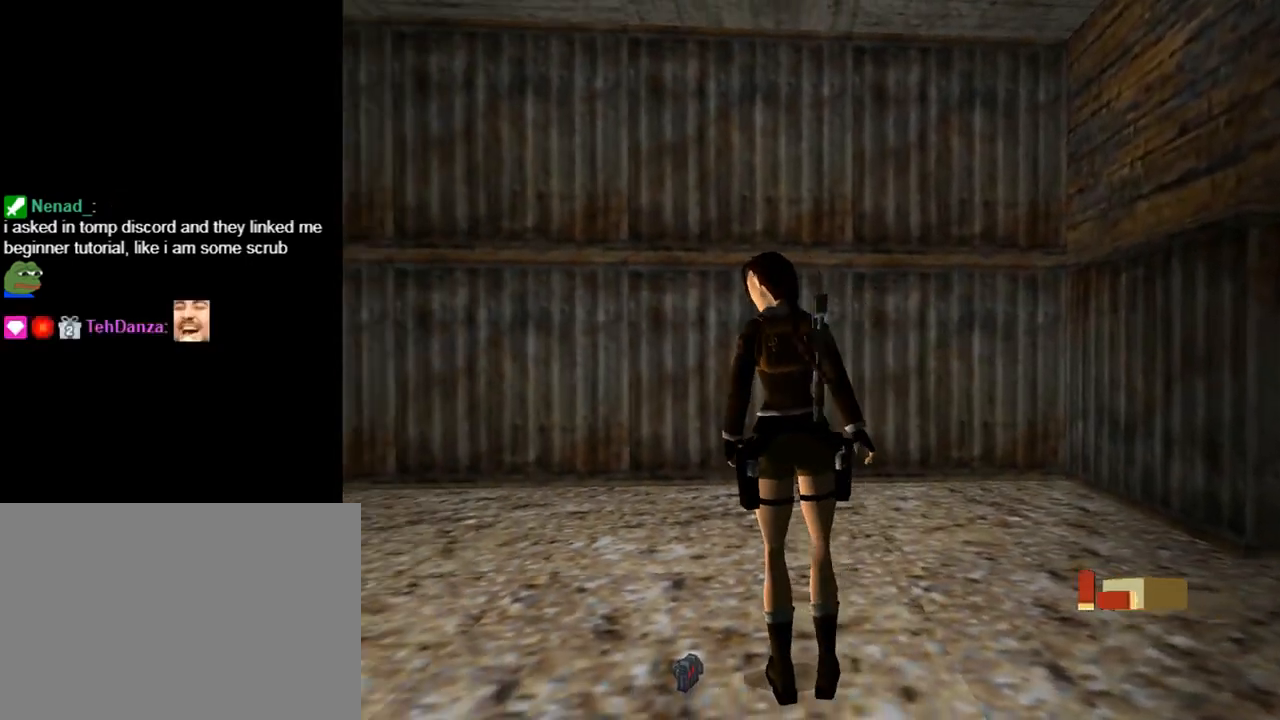
{"buttons": ["DPAD_LEFT"], "left_stick": "center", "events": []}
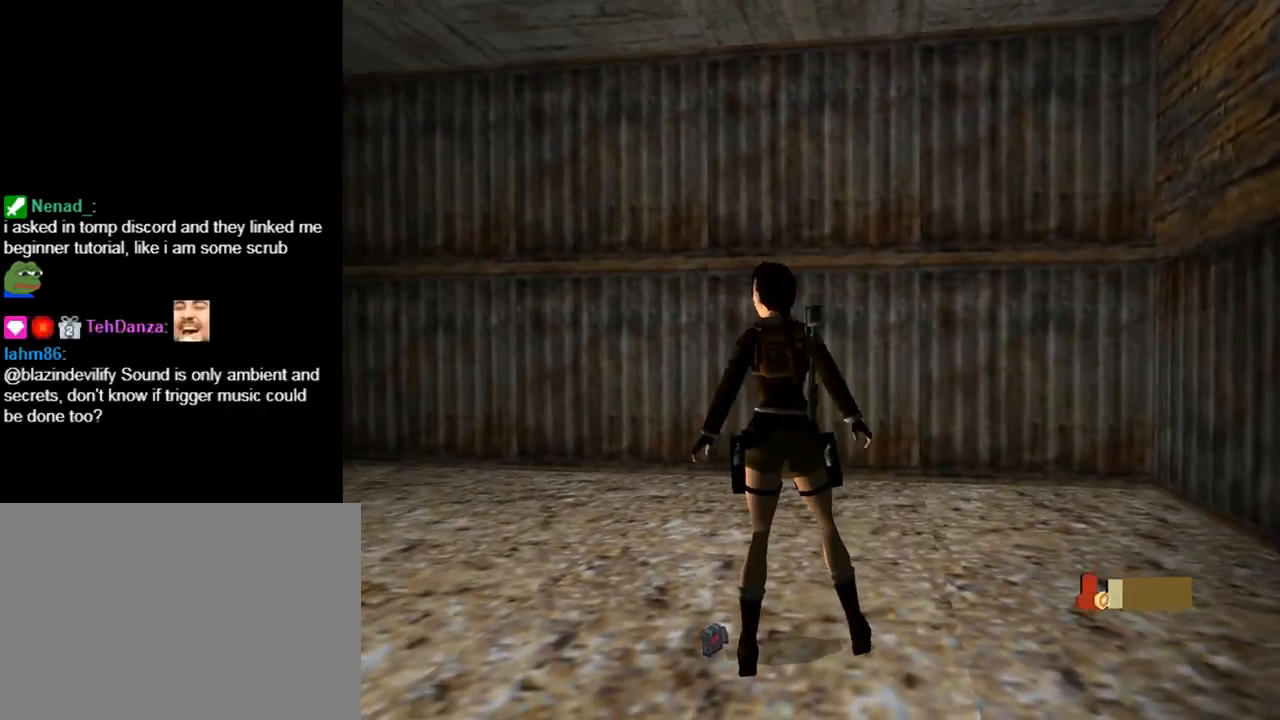
{"buttons": ["CROSS"], "left_stick": "center", "events": [[333, "CROSS", "down"], [367, "DPAD_LEFT", "up"]]}
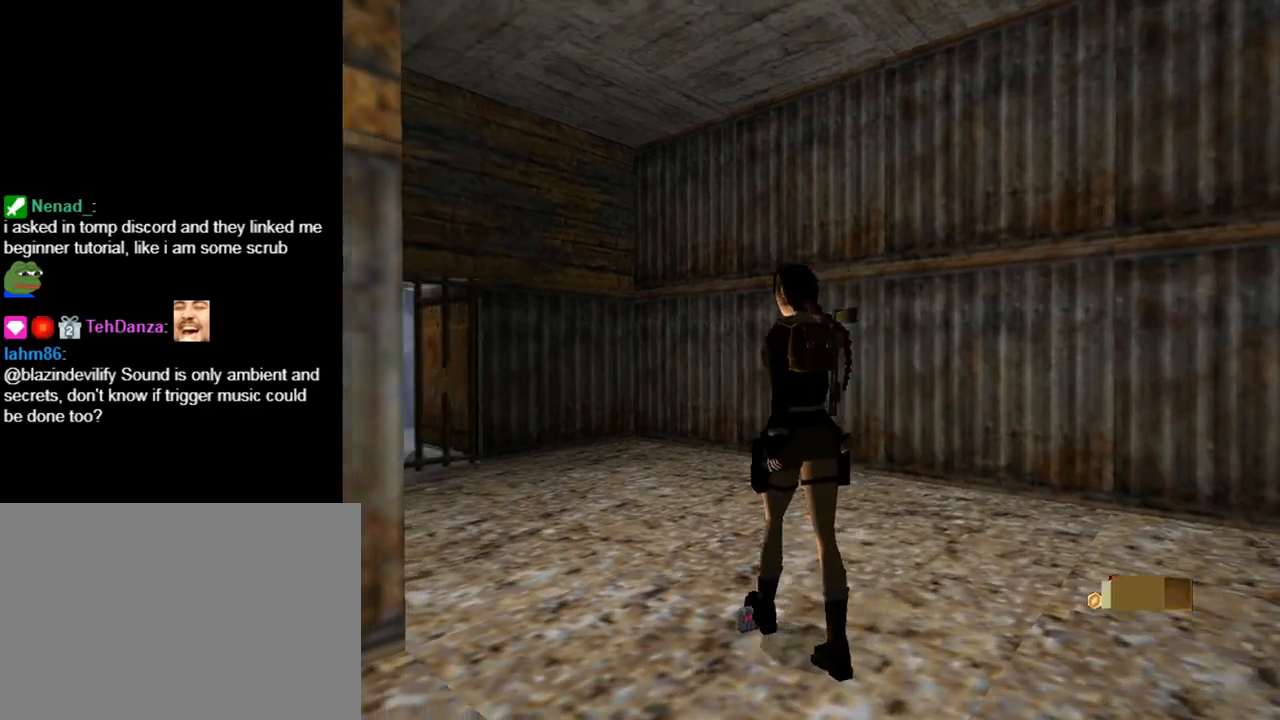
{"buttons": ["CROSS"], "left_stick": "center", "events": []}
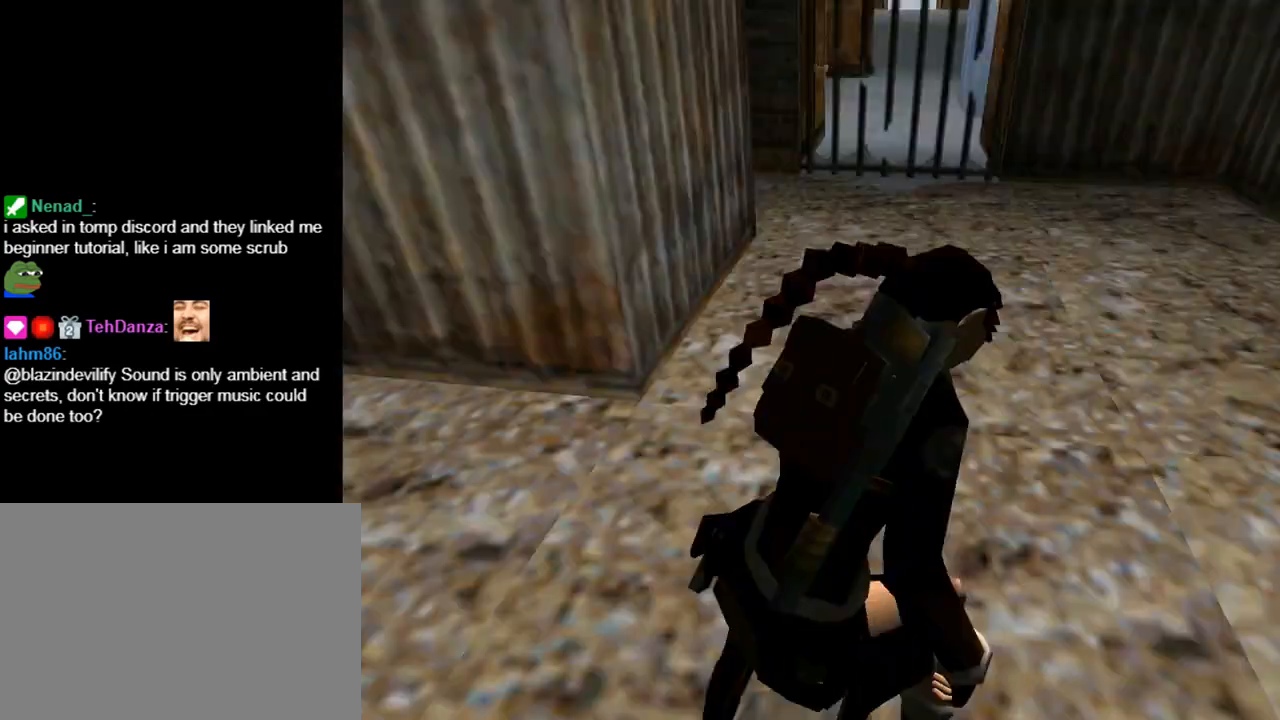
{"buttons": ["CROSS"], "left_stick": "center", "events": []}
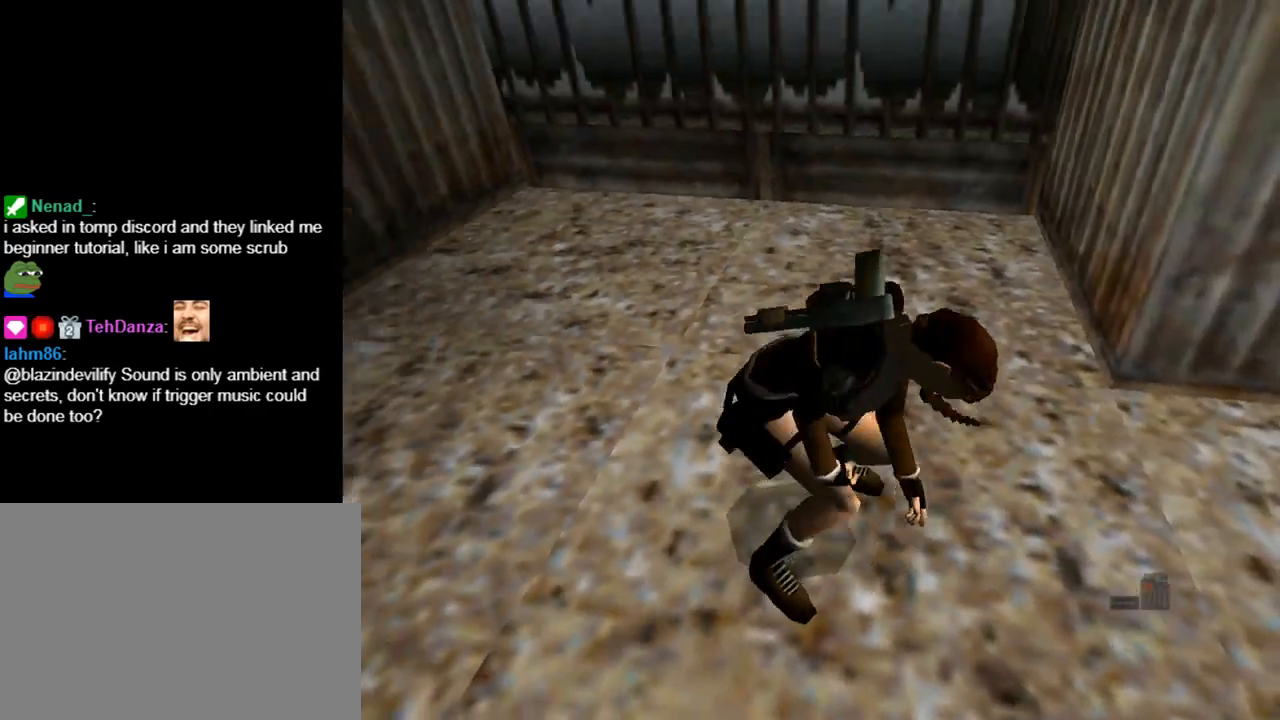
{"buttons": [], "left_stick": "center", "events": [[33, "CROSS", "up"]]}
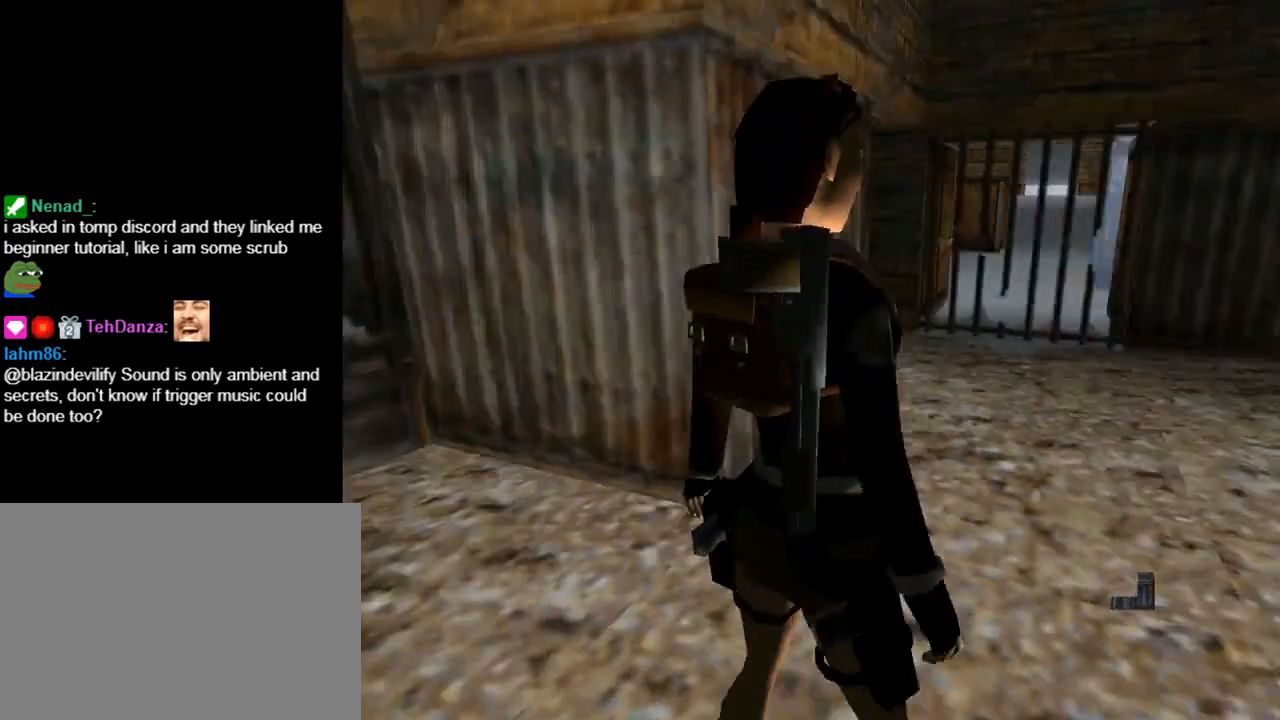
{"buttons": [], "left_stick": "center", "events": [[333, "L3", "down"], [433, "L3", "up"]]}
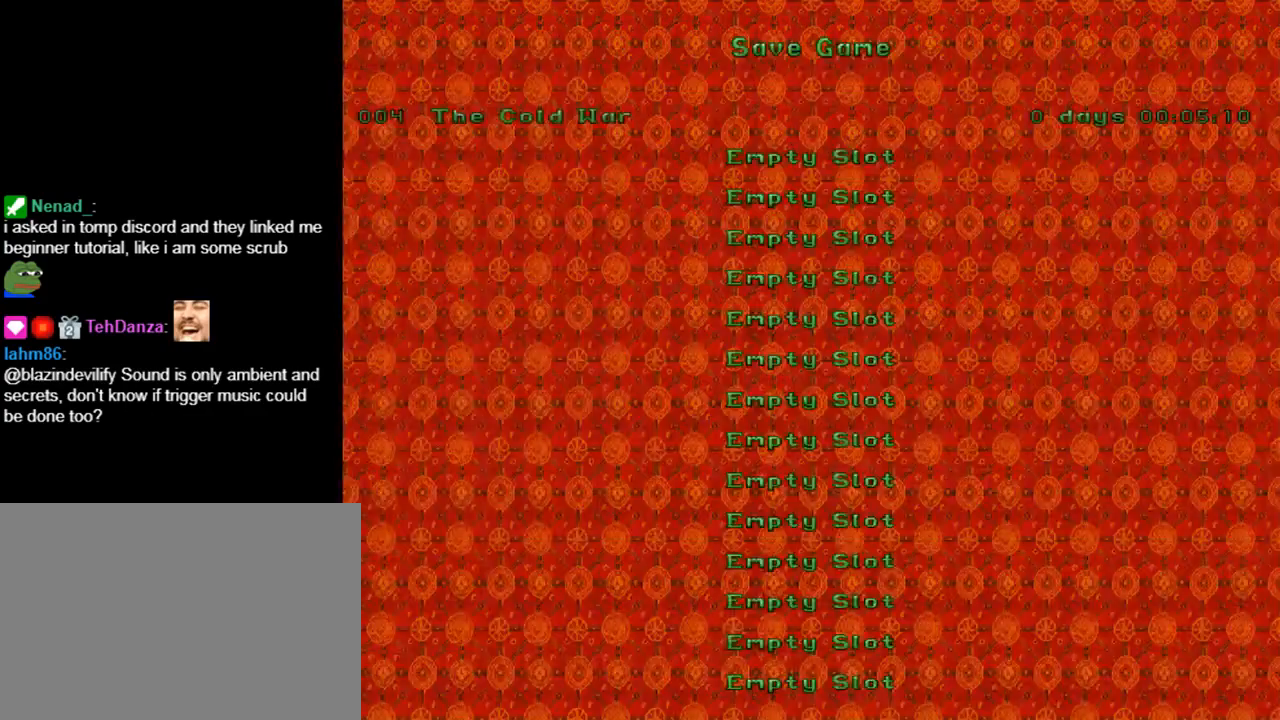
{"buttons": [], "left_stick": "center", "events": []}
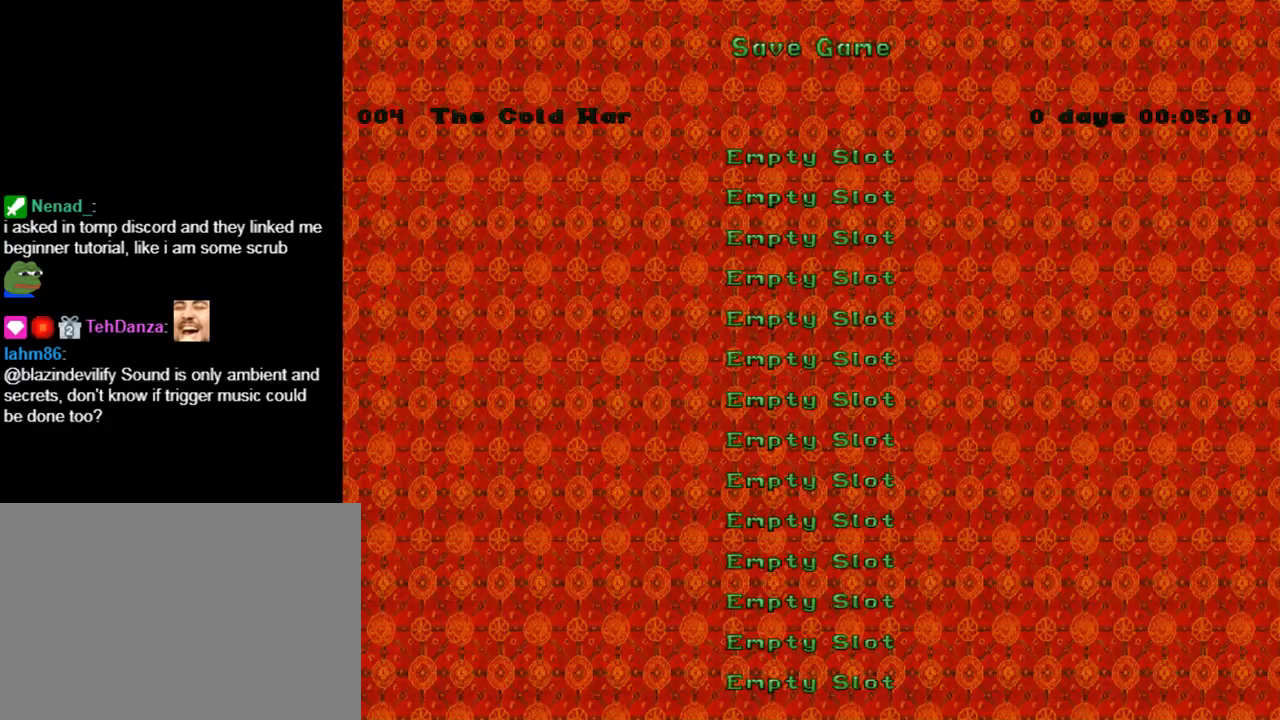
{"buttons": ["DPAD_UP"], "left_stick": "center", "events": [[100, "CROSS", "down"], [200, "CROSS", "up"], [333, "DPAD_UP", "down"]]}
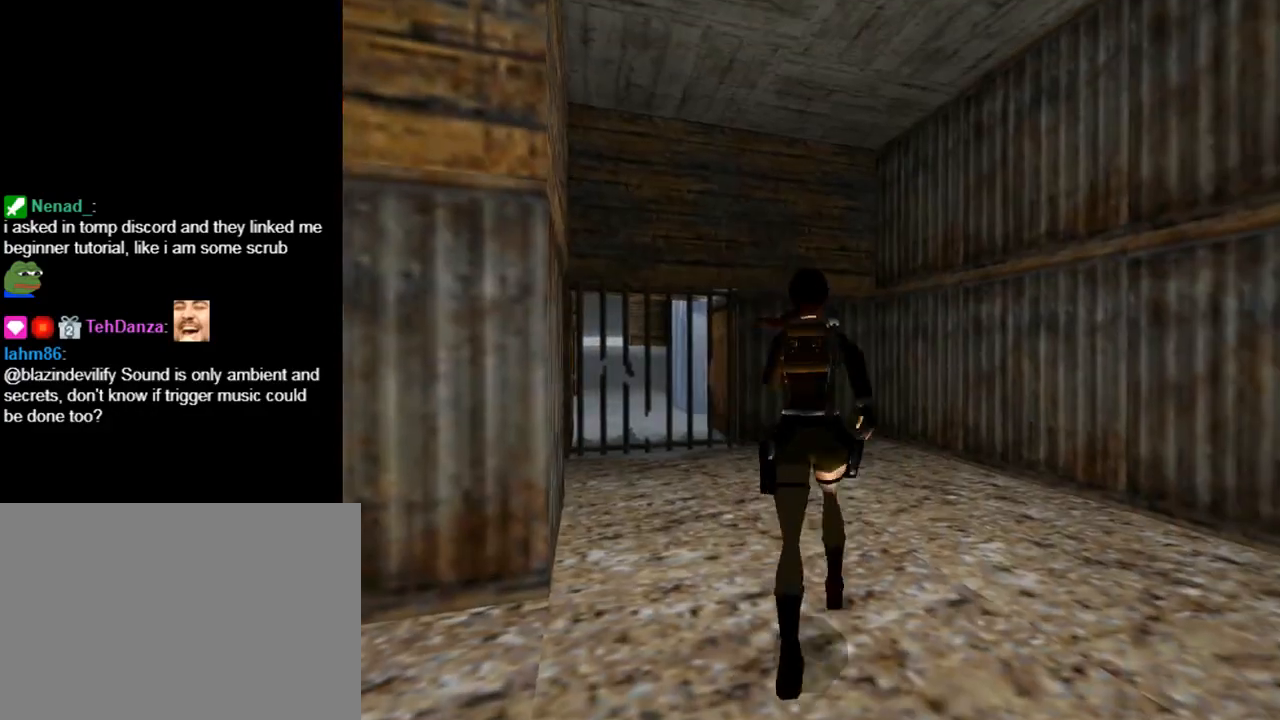
{"buttons": ["DPAD_UP", "DPAD_LEFT"], "left_stick": "center", "events": [[133, "DPAD_LEFT", "down"]]}
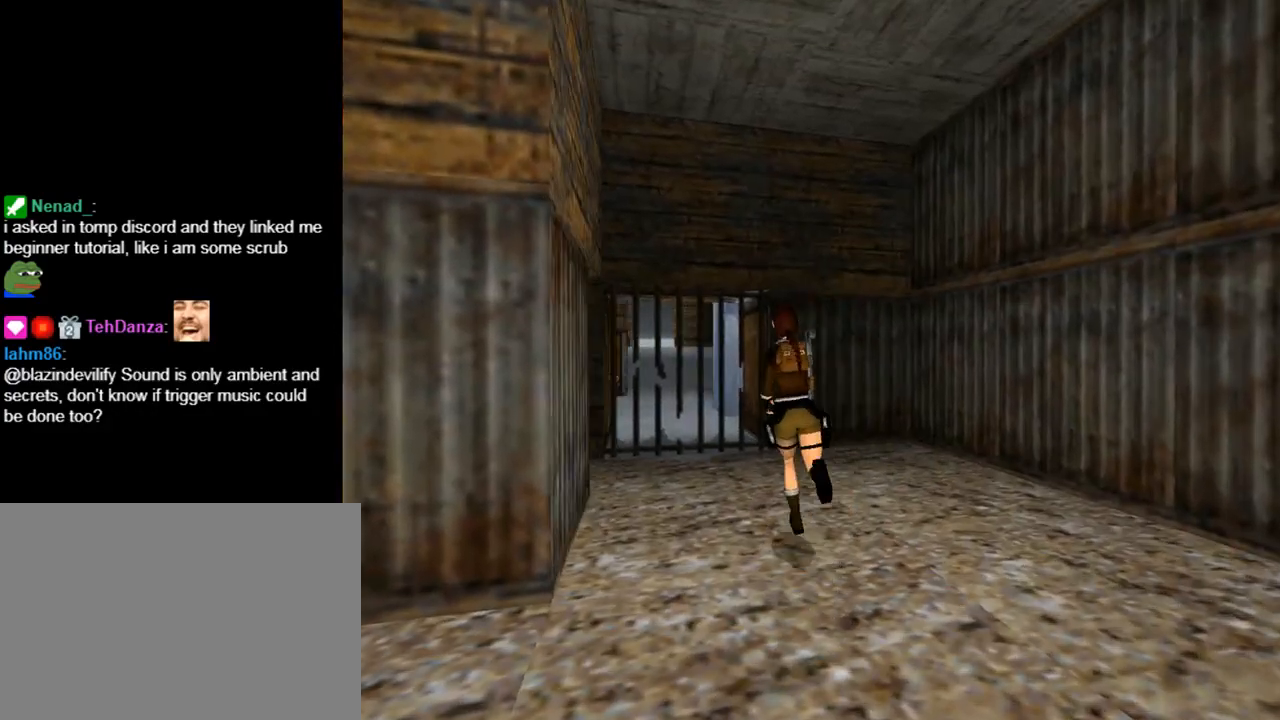
{"buttons": ["DPAD_UP", "DPAD_LEFT"], "left_stick": "center", "events": [[100, "DPAD_LEFT", "up"], [367, "DPAD_LEFT", "down"]]}
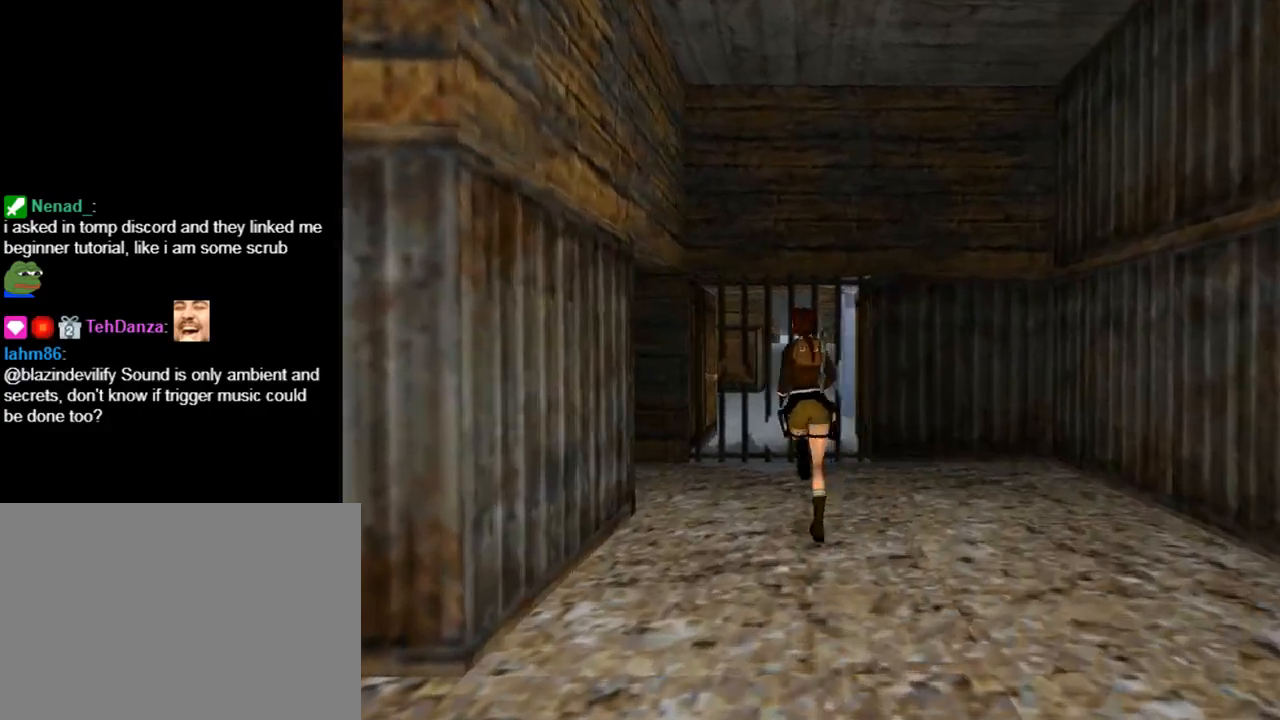
{"buttons": ["DPAD_UP", "DPAD_LEFT"], "left_stick": "center", "events": []}
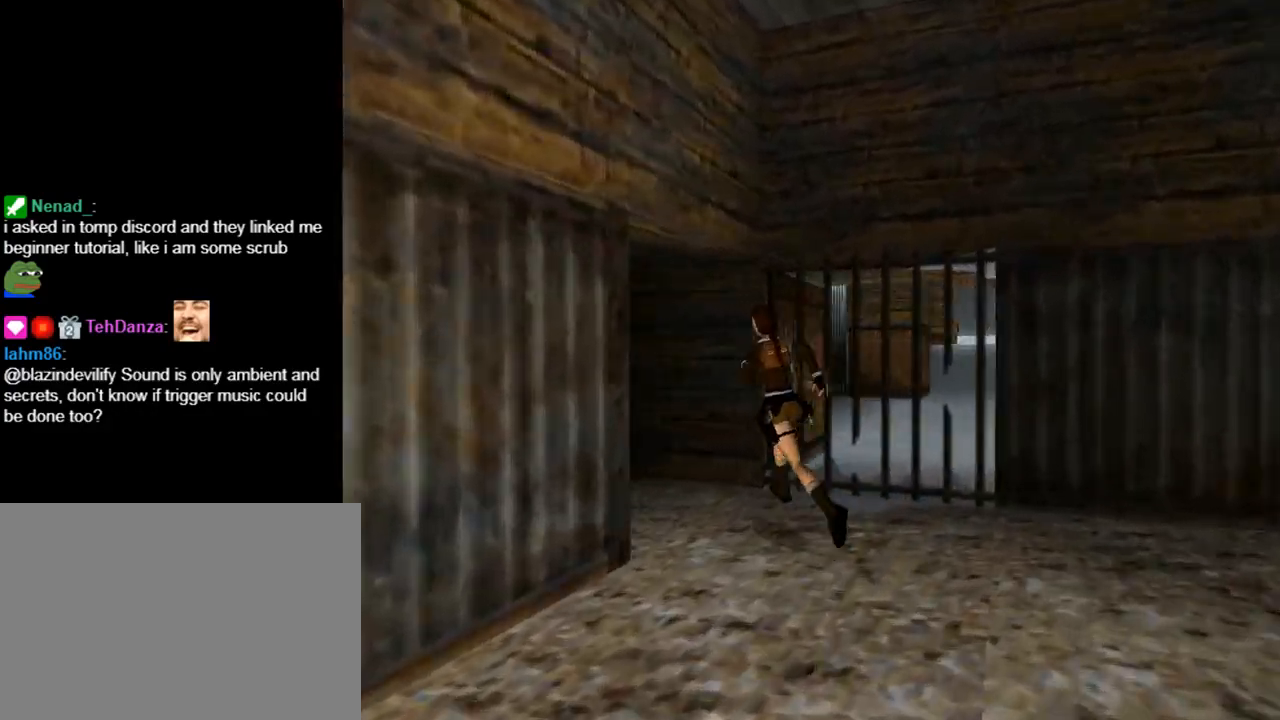
{"buttons": ["DPAD_UP", "DPAD_LEFT"], "left_stick": "center", "events": [[200, "DPAD_LEFT", "up"], [367, "DPAD_LEFT", "down"]]}
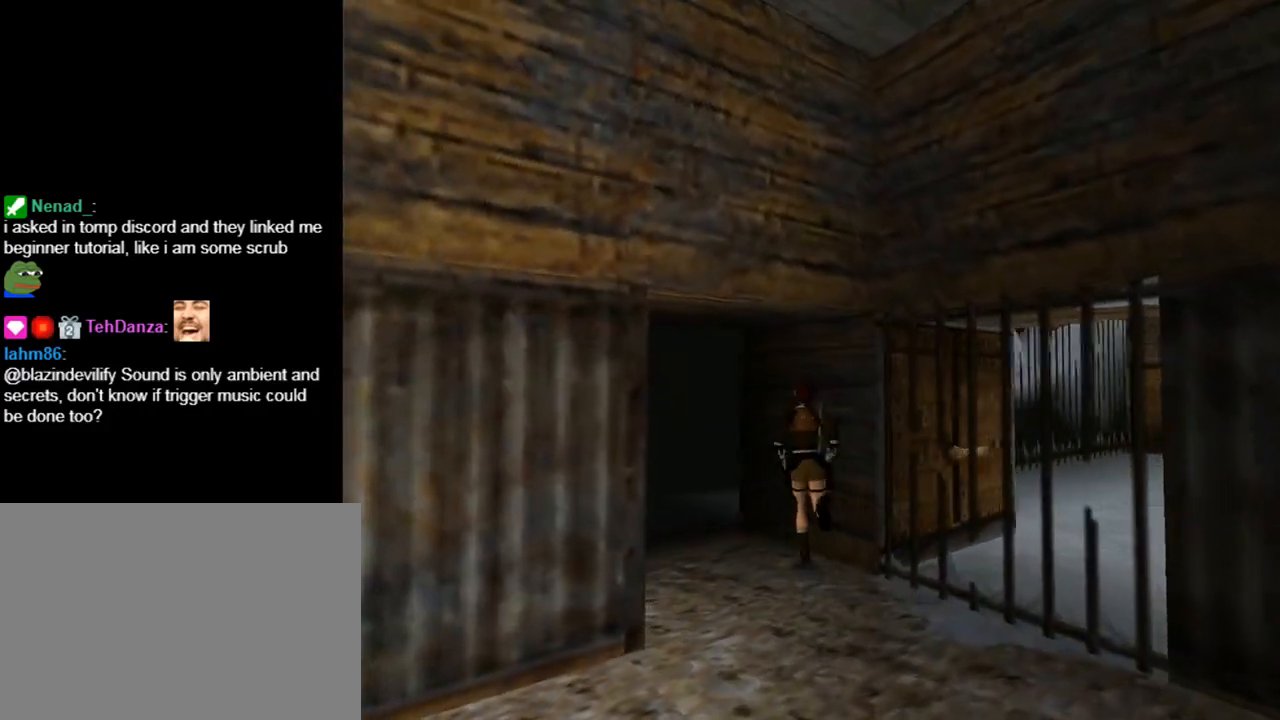
{"buttons": ["DPAD_UP", "DPAD_RIGHT"], "left_stick": "center", "events": [[267, "DPAD_LEFT", "up"], [267, "DPAD_RIGHT", "down"]]}
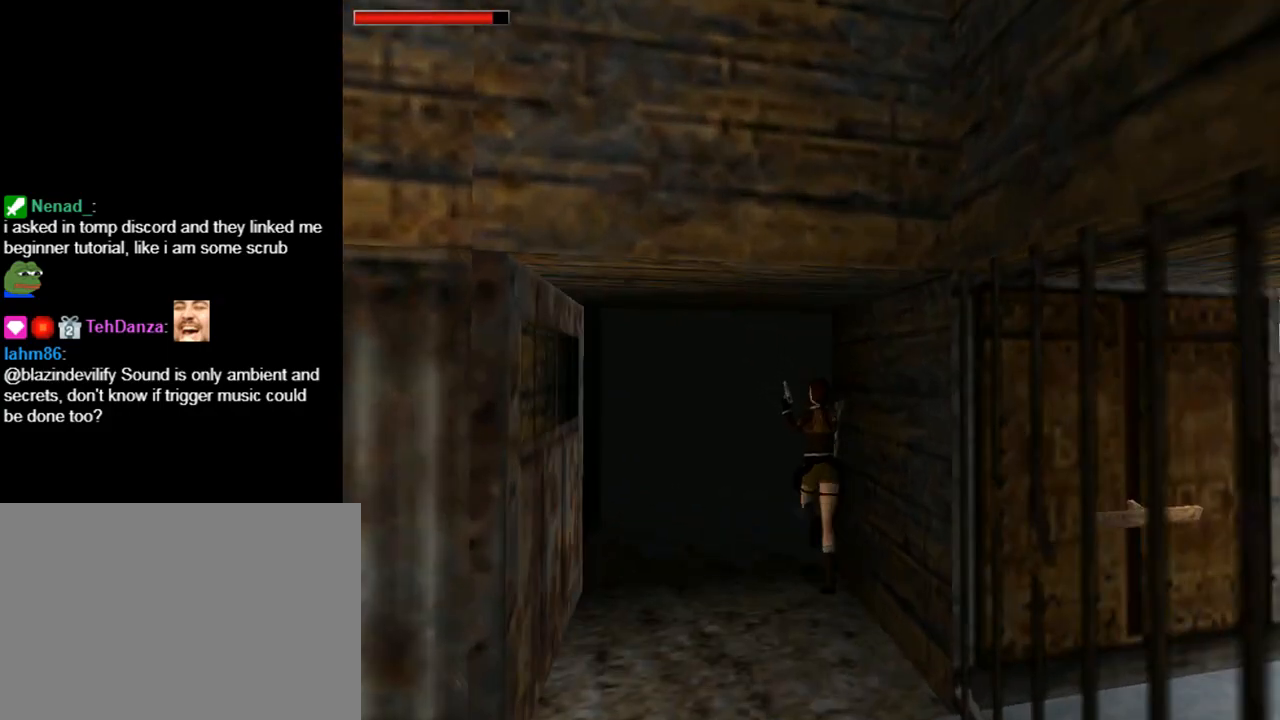
{"buttons": ["DPAD_RIGHT"], "left_stick": "center", "events": [[33, "DPAD_UP", "up"], [67, "TRIANGLE", "down"], [500, "TRIANGLE", "up"]]}
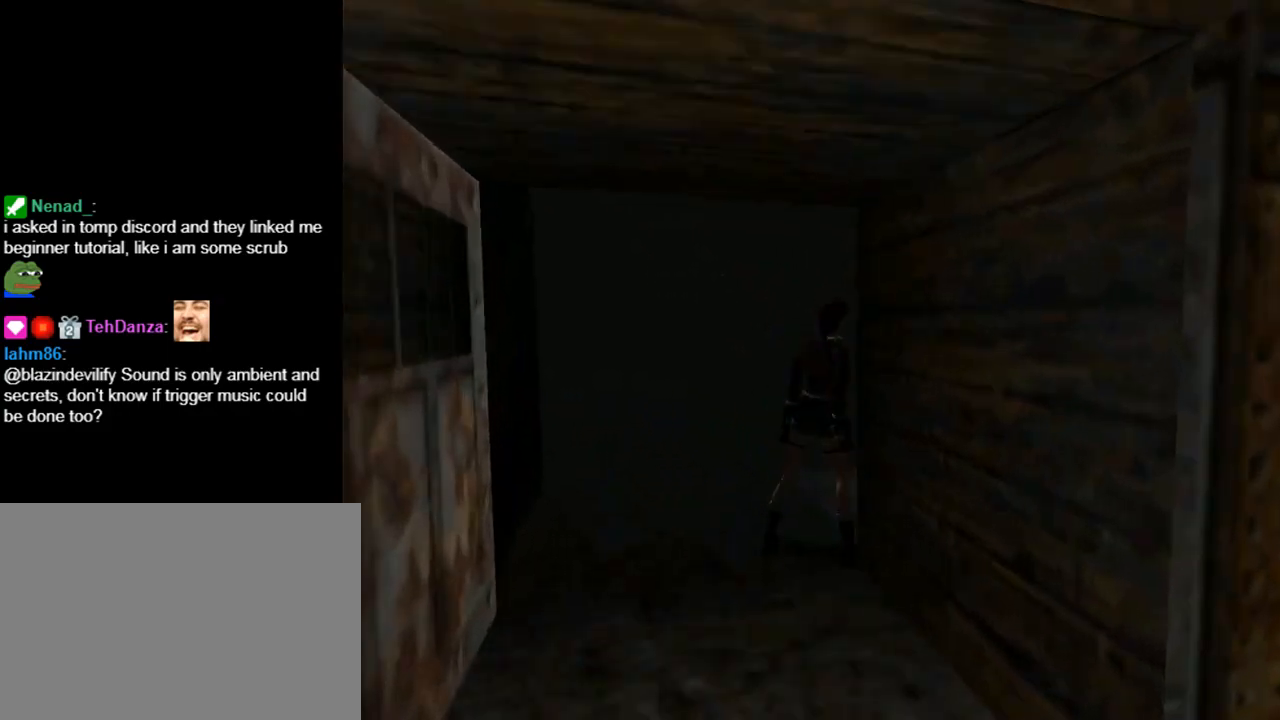
{"buttons": ["L1"], "left_stick": "center", "events": [[167, "DPAD_RIGHT", "up"], [167, "L1", "down"]]}
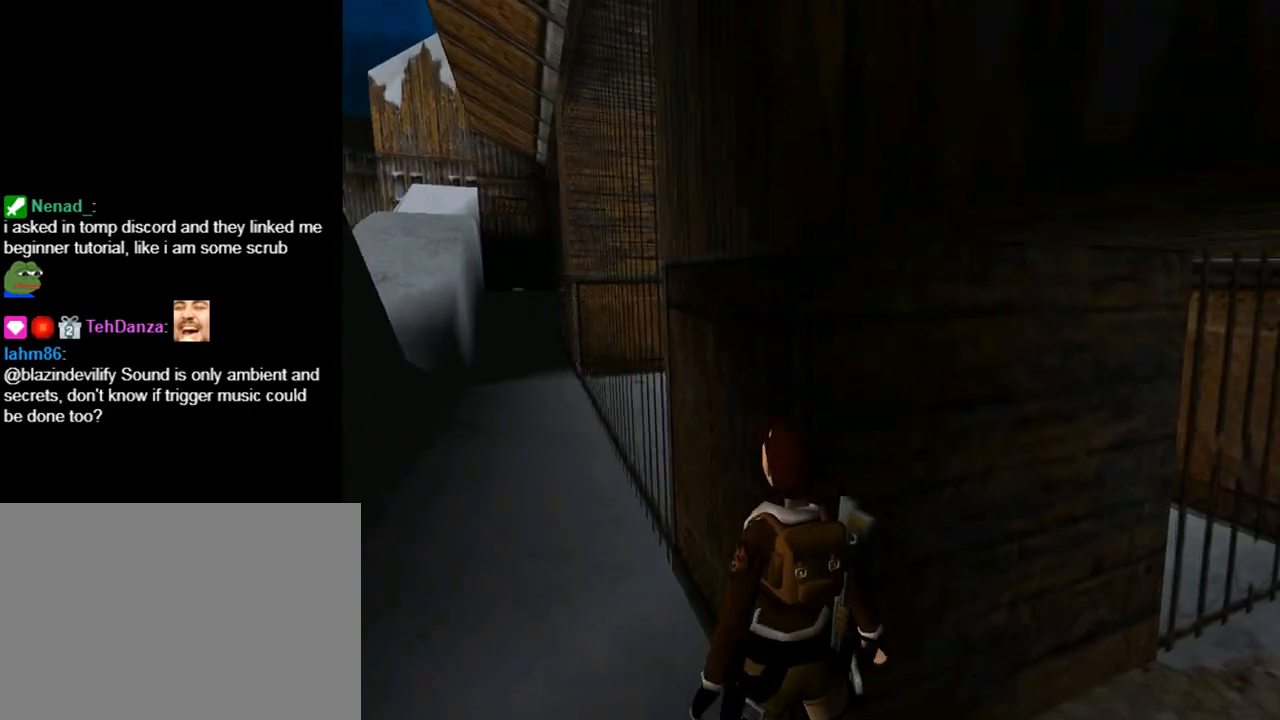
{"buttons": ["DPAD_UP"], "left_stick": "center", "events": [[200, "L1", "up"], [233, "DPAD_LEFT", "down"], [233, "DPAD_UP", "down"], [467, "DPAD_LEFT", "up"]]}
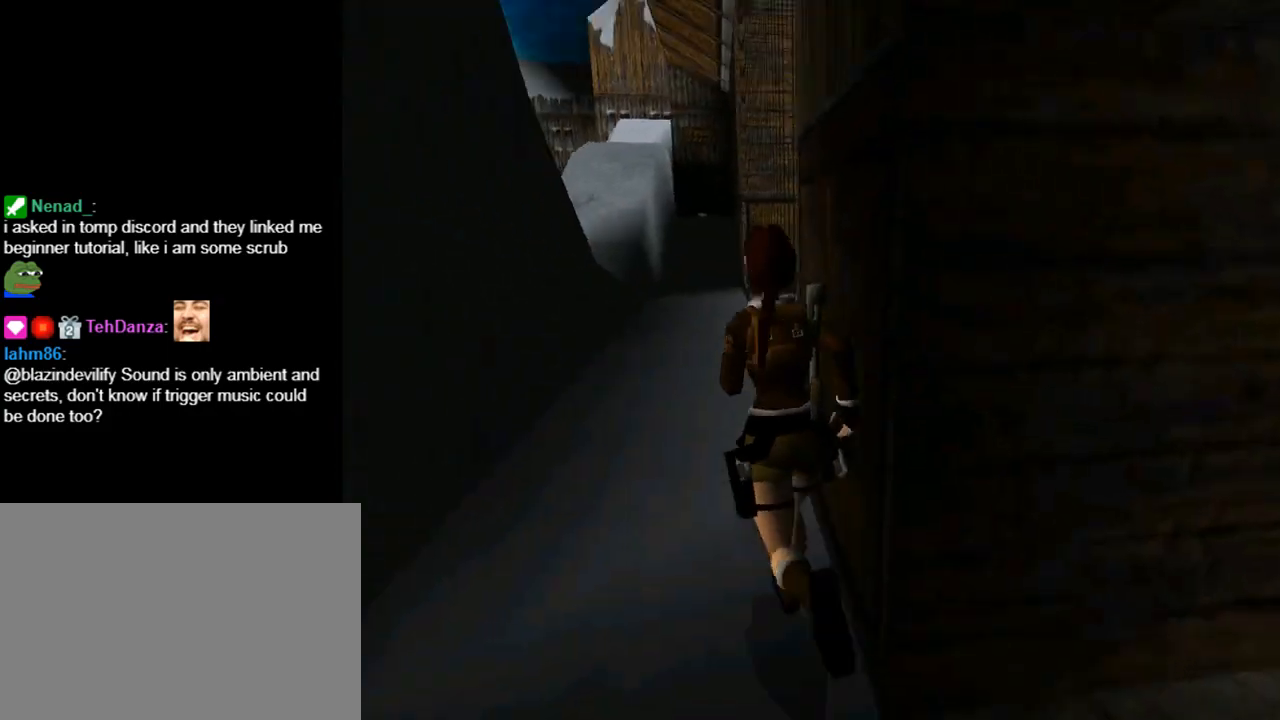
{"buttons": ["DPAD_UP"], "left_stick": "center", "events": [[267, "DPAD_LEFT", "down"], [500, "DPAD_LEFT", "up"]]}
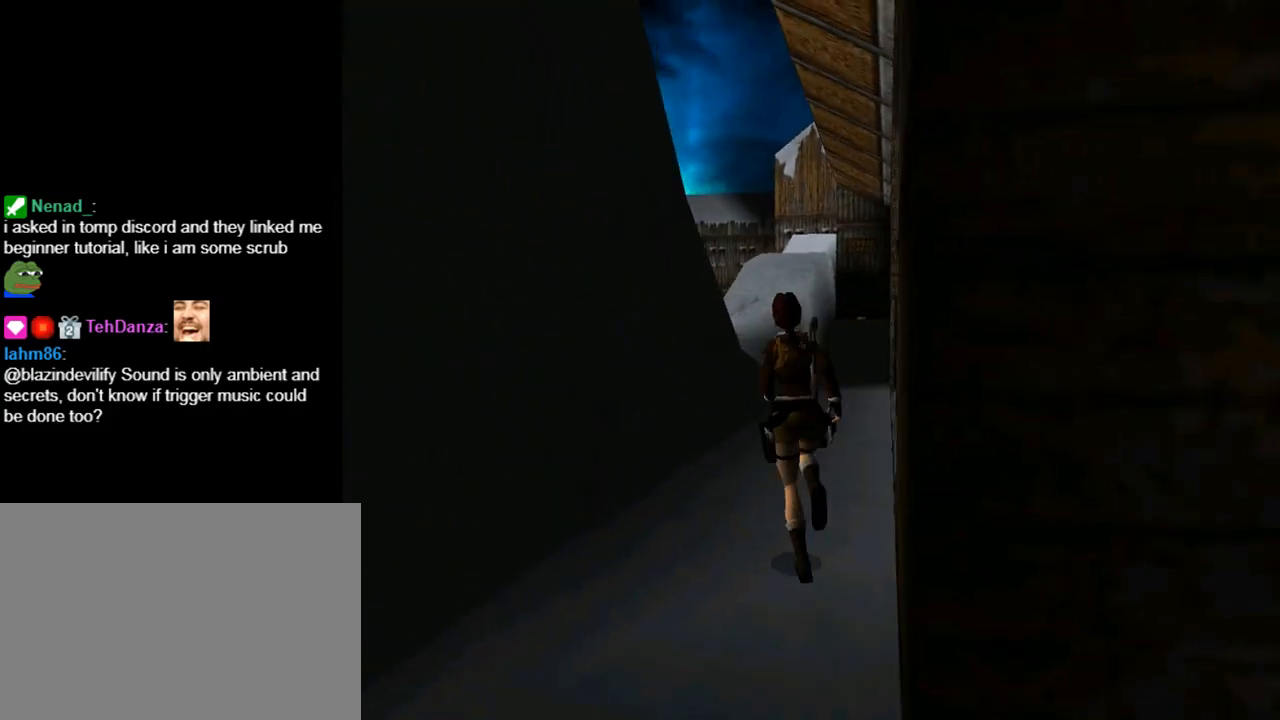
{"buttons": ["R1", "DPAD_UP"], "left_stick": "center", "events": [[67, "DPAD_RIGHT", "down"], [400, "DPAD_RIGHT", "up"], [467, "R1", "down"]]}
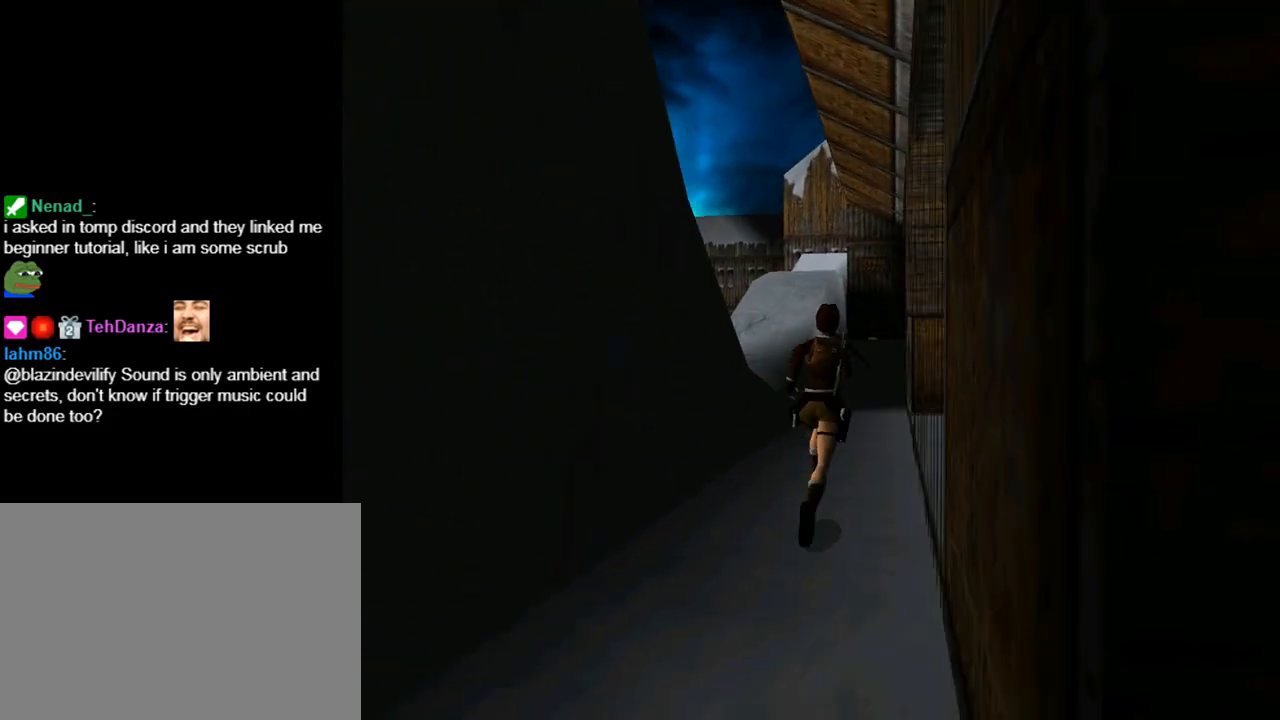
{"buttons": ["R1", "DPAD_UP"], "left_stick": "center", "events": []}
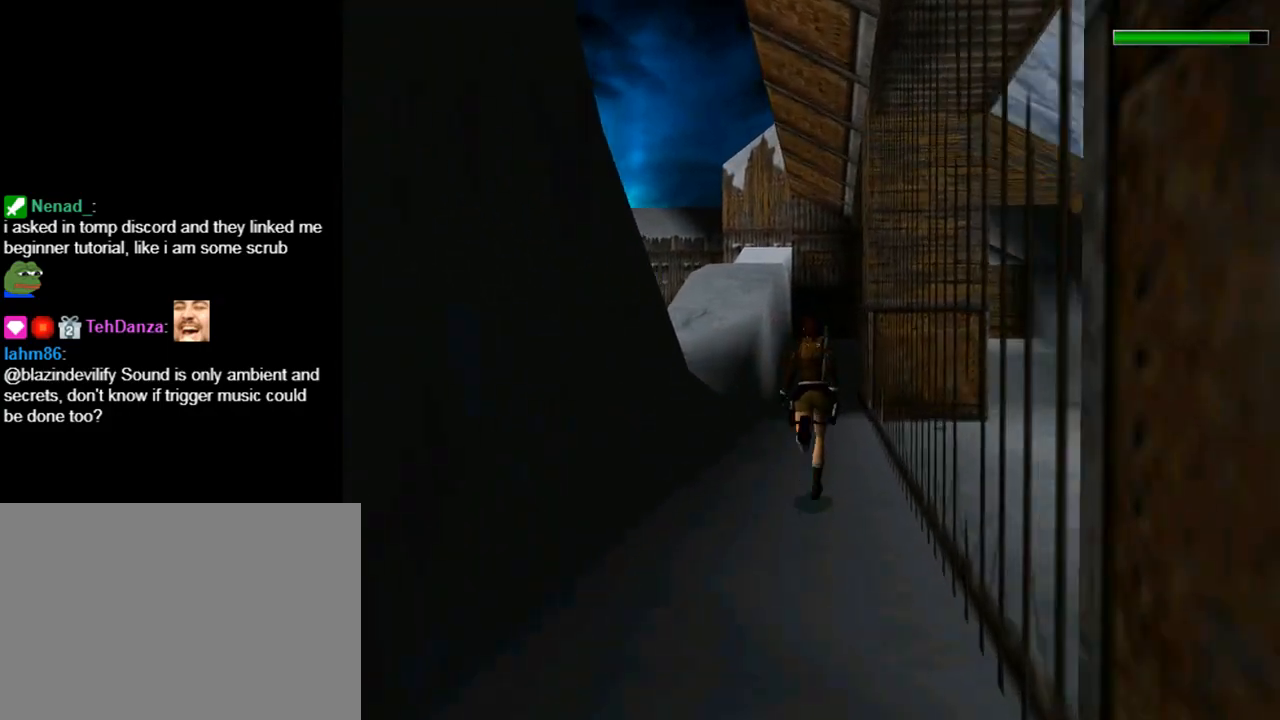
{"buttons": ["R1", "DPAD_UP"], "left_stick": "center", "events": []}
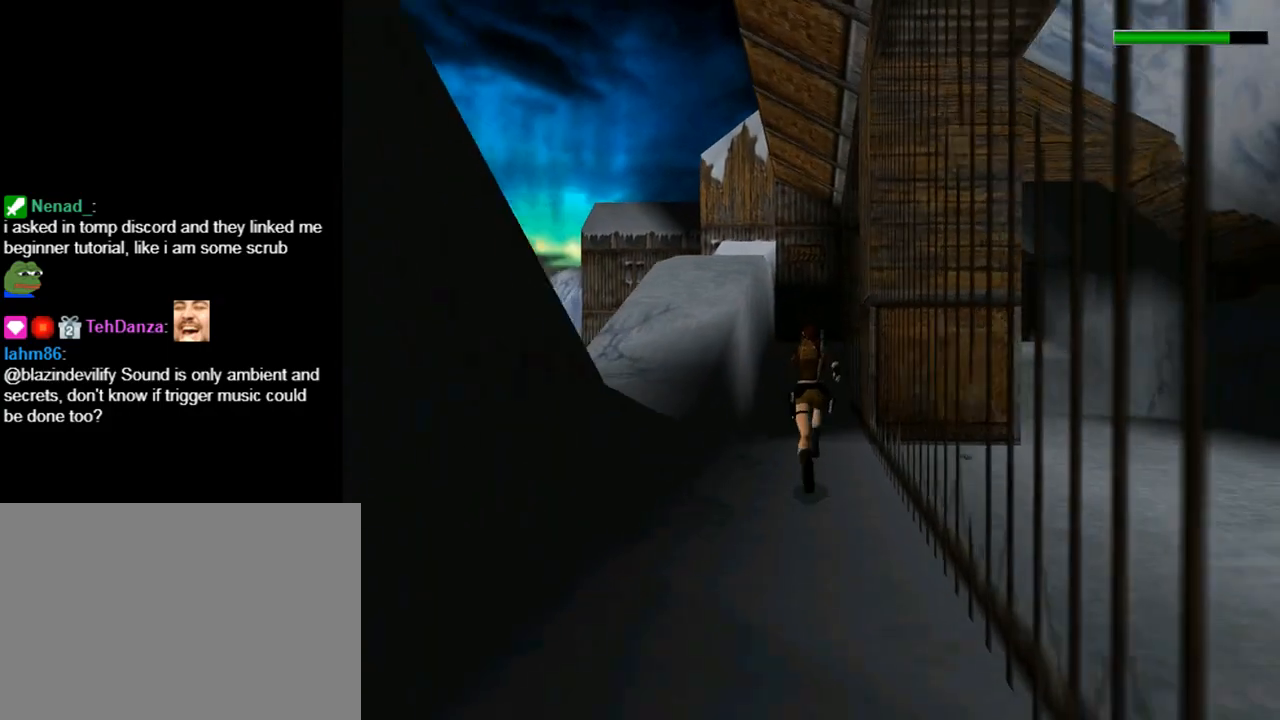
{"buttons": ["R1", "DPAD_UP"], "left_stick": "center", "events": [[167, "DPAD_LEFT", "down"], [233, "DPAD_LEFT", "up"]]}
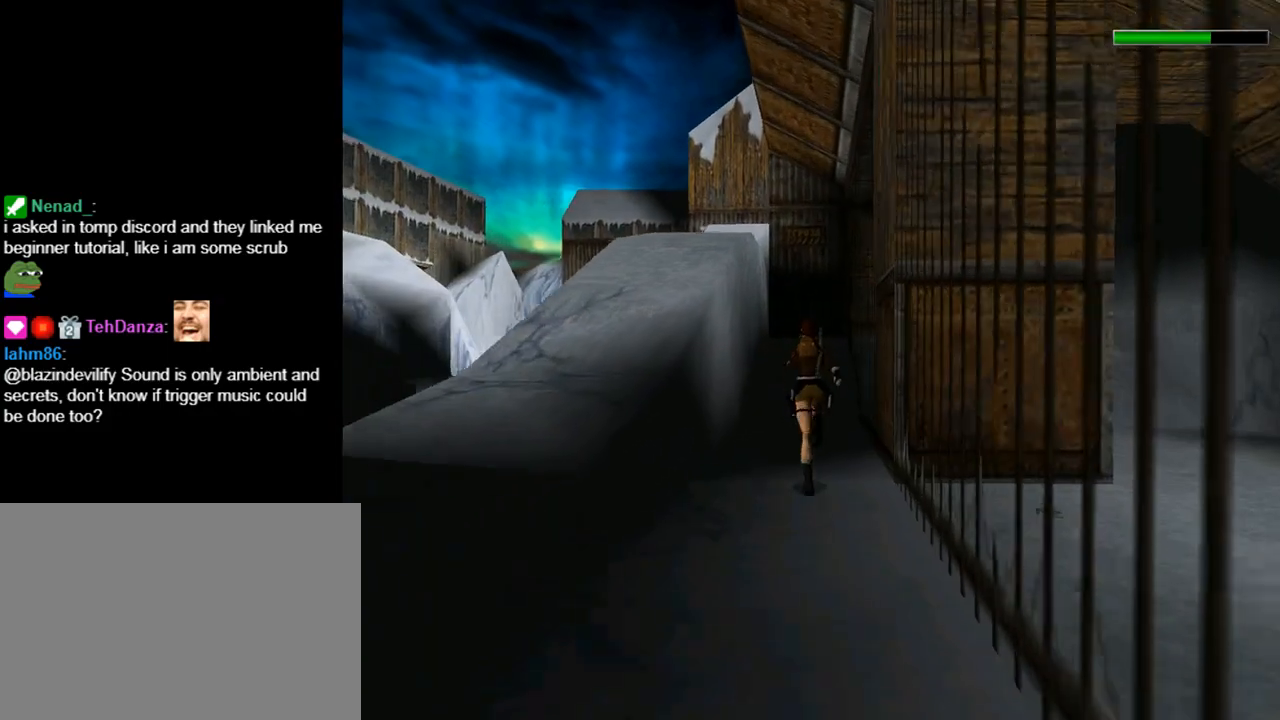
{"buttons": ["R1", "DPAD_UP"], "left_stick": "center", "events": []}
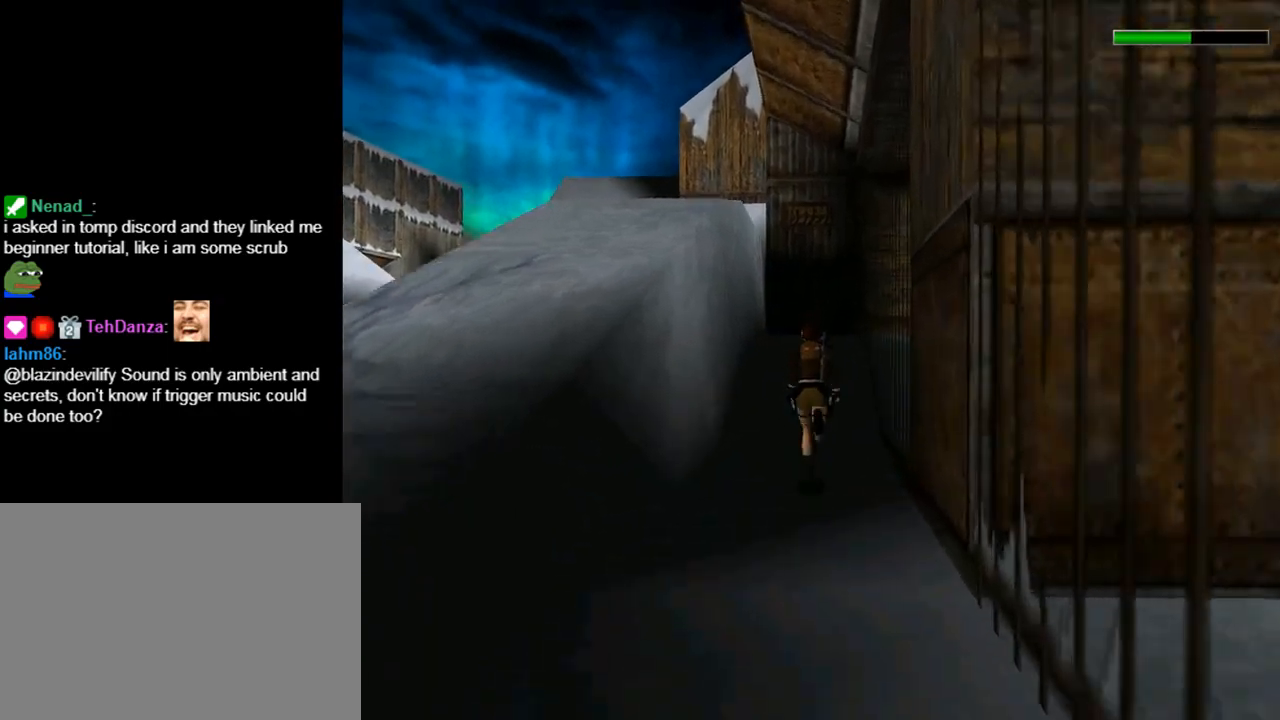
{"buttons": ["R1", "DPAD_UP"], "left_stick": "center", "events": []}
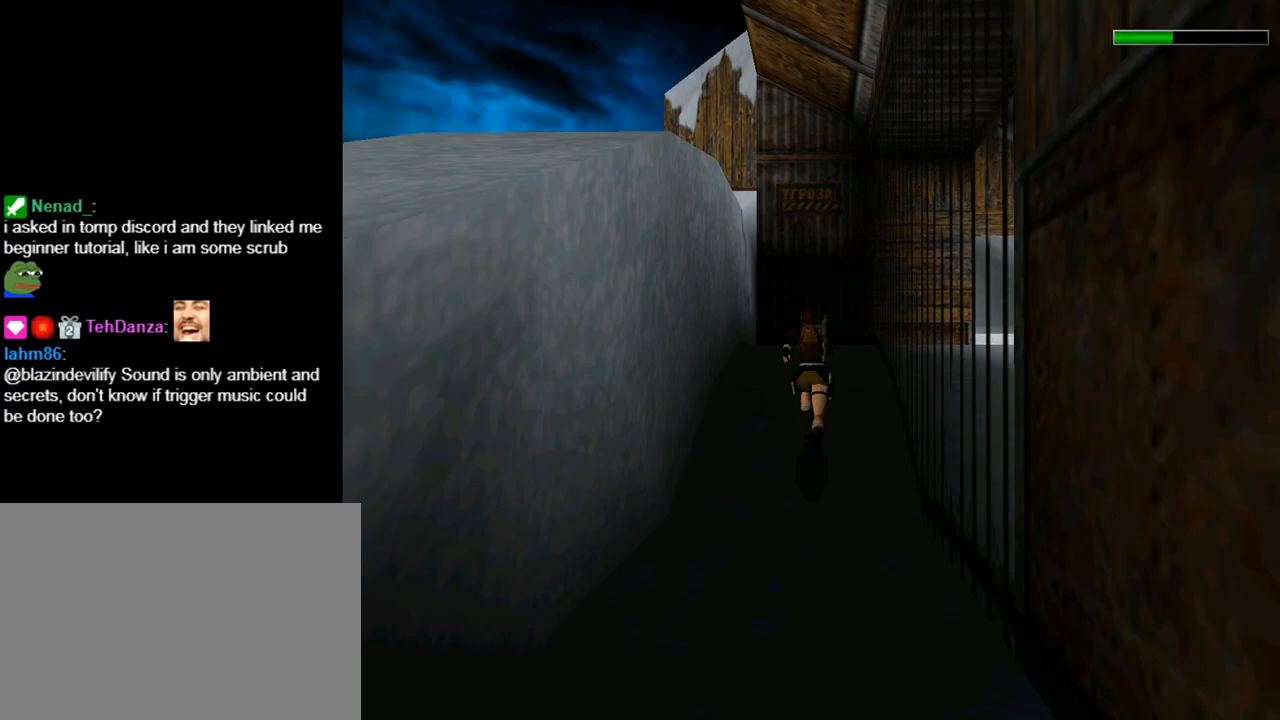
{"buttons": ["DPAD_UP", "DPAD_LEFT"], "left_stick": "center", "events": [[200, "R1", "up"], [467, "DPAD_LEFT", "down"]]}
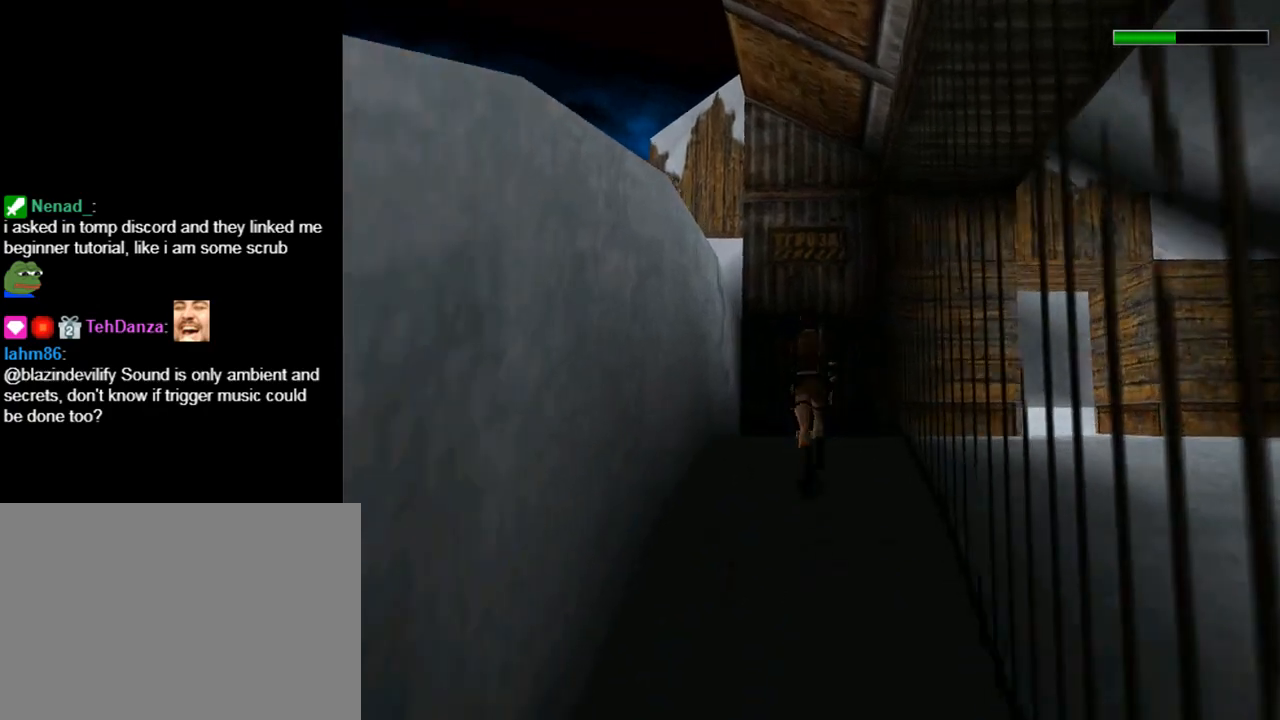
{"buttons": ["CROSS"], "left_stick": "center", "events": [[67, "DPAD_LEFT", "up"], [167, "CIRCLE", "down"], [333, "CIRCLE", "up"], [333, "DPAD_UP", "up"], [500, "CROSS", "down"]]}